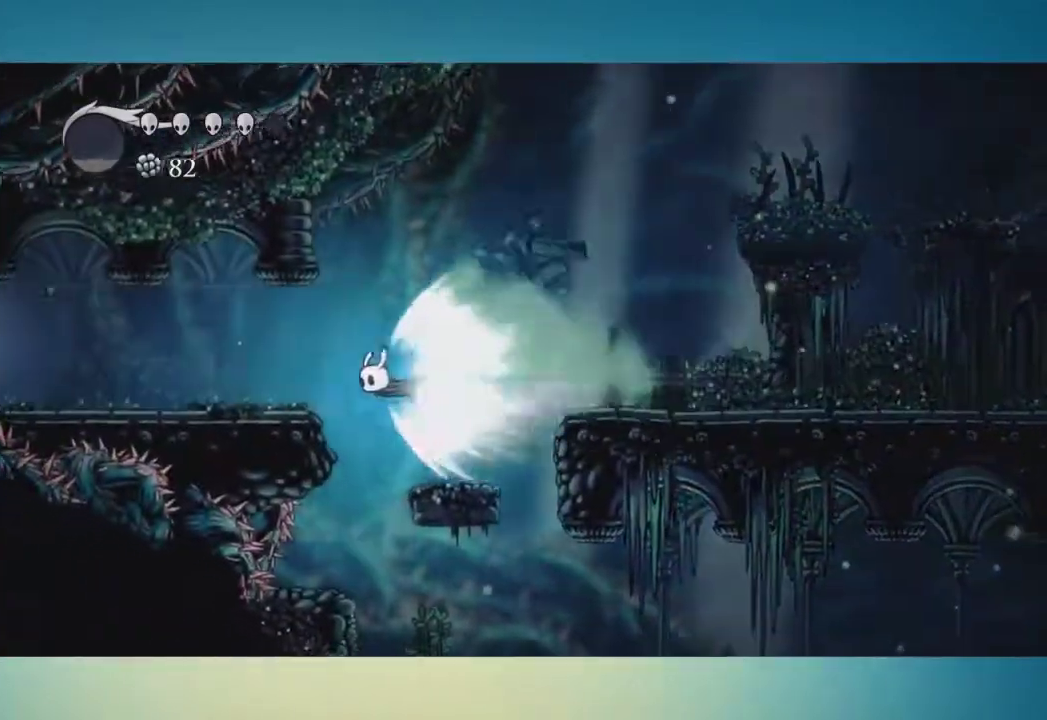
Gameplay with a controller (Xbox layout); each line is a JSON object with the inputs held at the frame after it. "events" lists button and stick changes between this image and that frame as [ms after this image, input, new state], when the widget could be followed in between. This overlay highlights the sticks when they move; stick clicks (L3 R3) are not distinguishable. Not read: L1 L2 L3 R1 R2 R3.
{"buttons": [], "left_stick": "center", "right_stick": "center", "events": []}
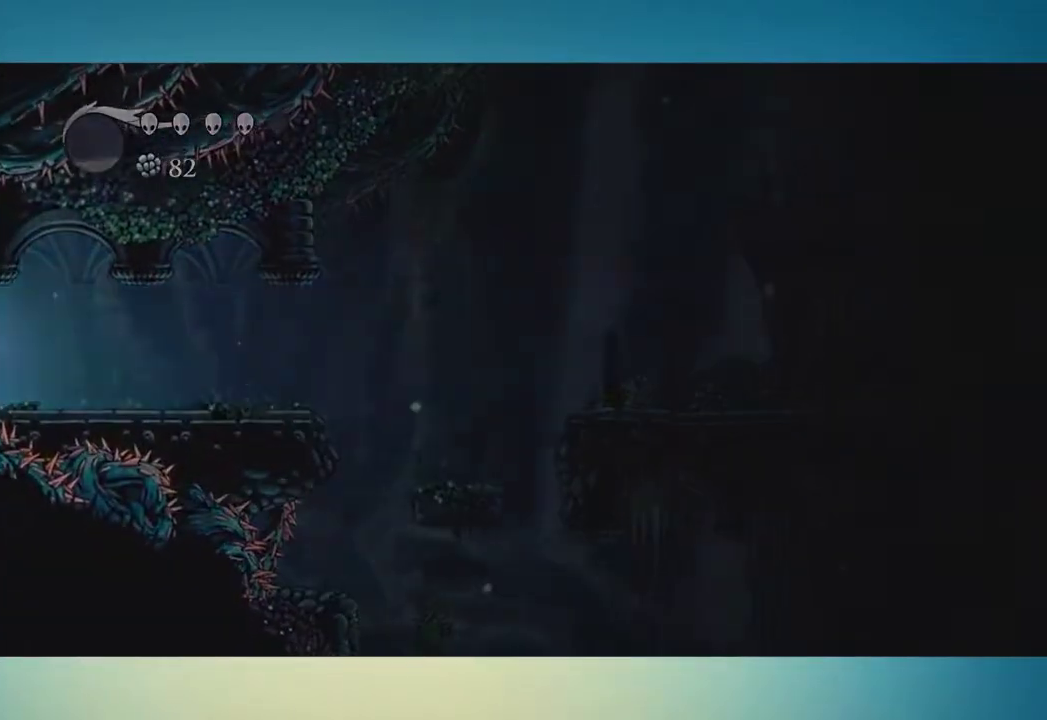
{"buttons": [], "left_stick": "center", "right_stick": "center", "events": []}
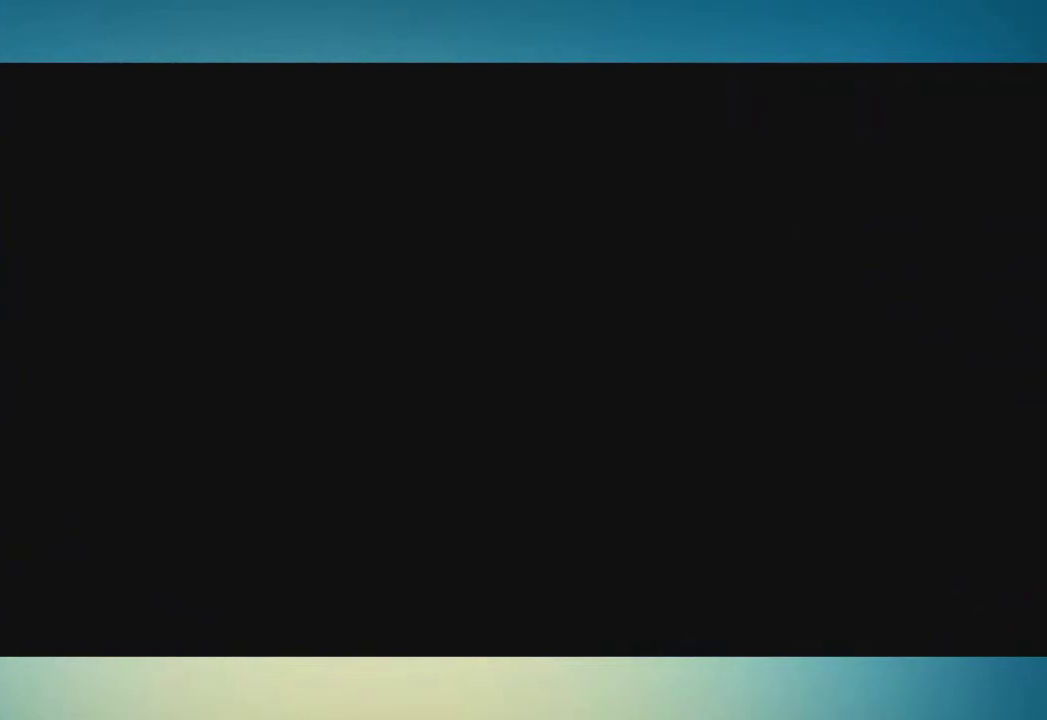
{"buttons": [], "left_stick": "left", "right_stick": "center", "events": [[33, "left_stick", "left"]]}
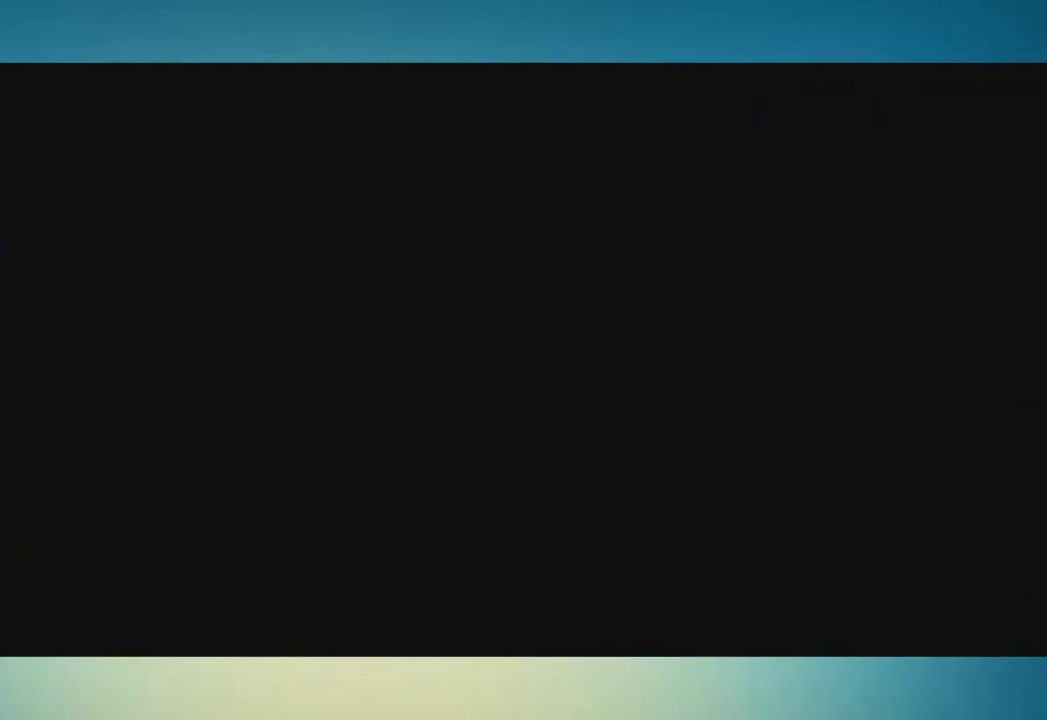
{"buttons": [], "left_stick": "left", "right_stick": "center", "events": []}
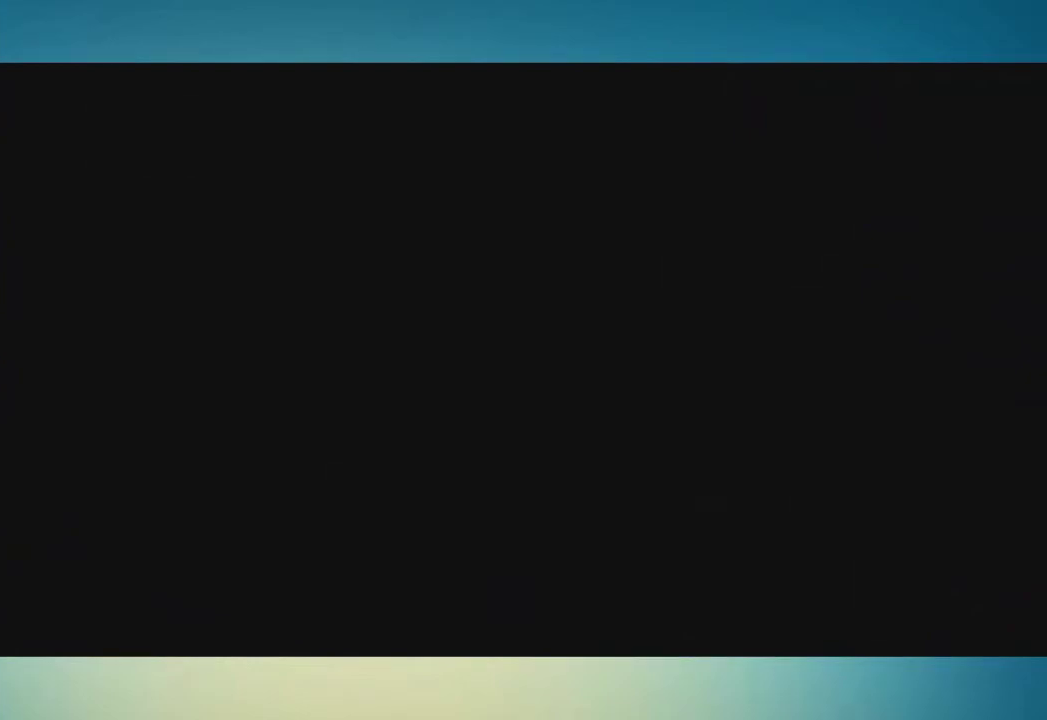
{"buttons": [], "left_stick": "left", "right_stick": "center", "events": []}
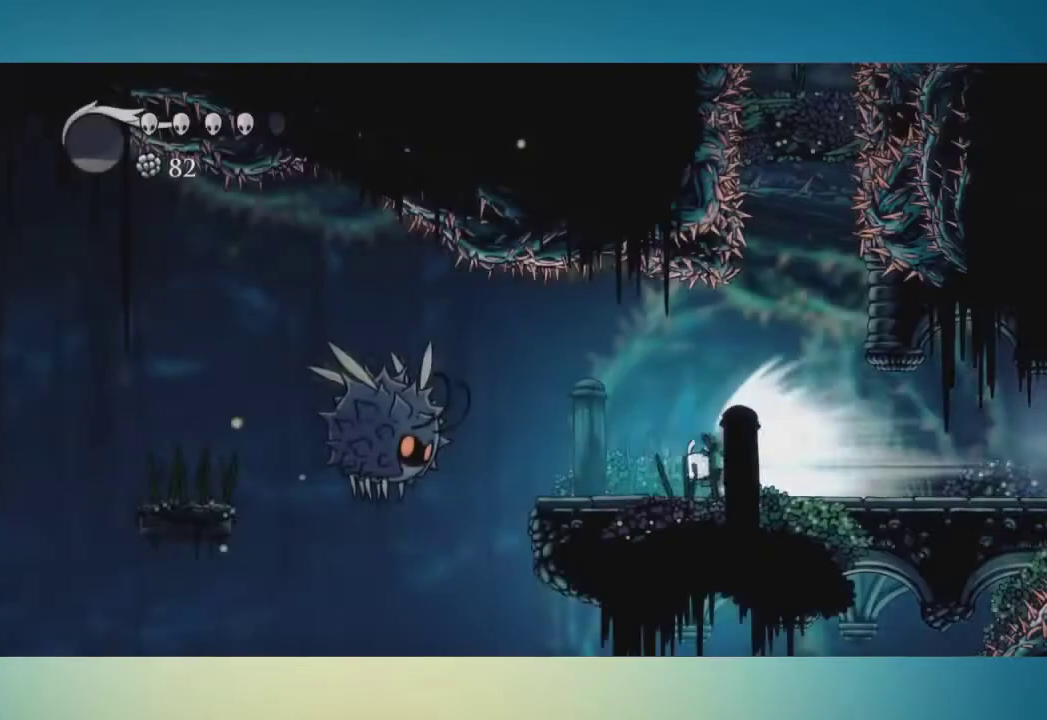
{"buttons": [], "left_stick": "left", "right_stick": "center", "events": []}
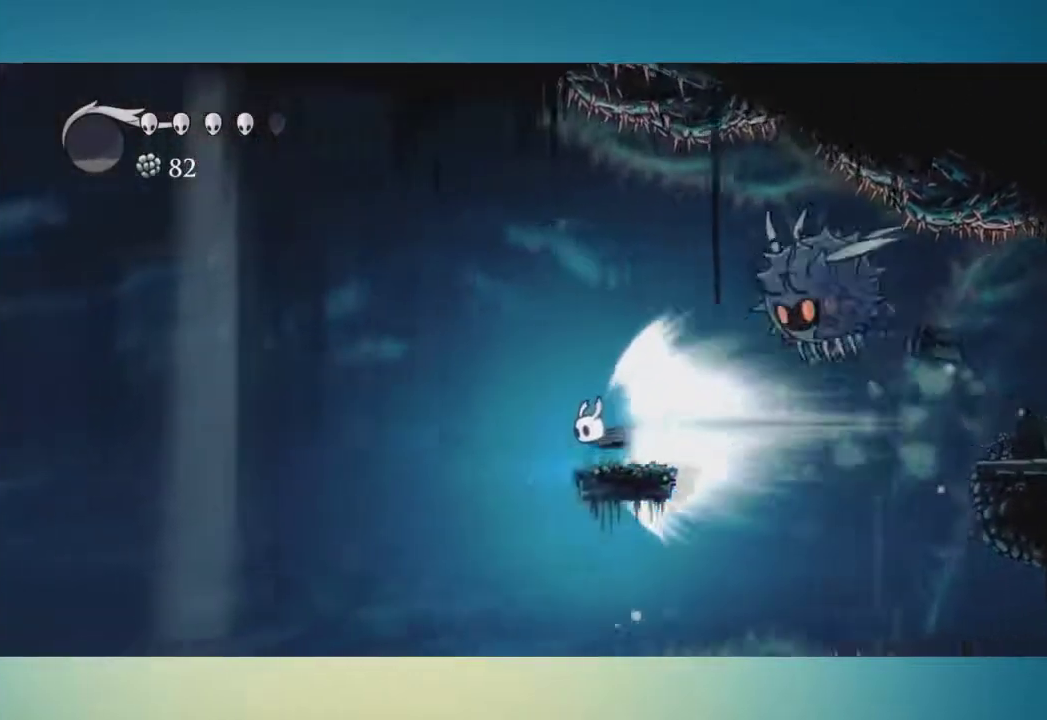
{"buttons": [], "left_stick": "left", "right_stick": "center", "events": []}
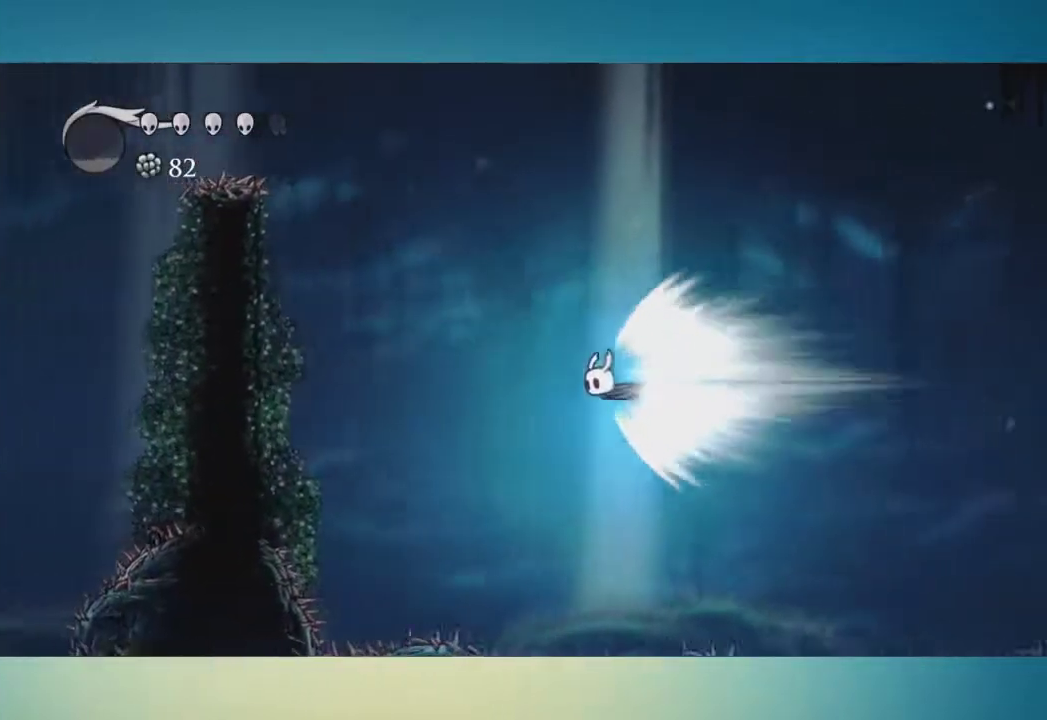
{"buttons": [], "left_stick": "left", "right_stick": "center", "events": [[284, "A", "down"], [367, "A", "up"]]}
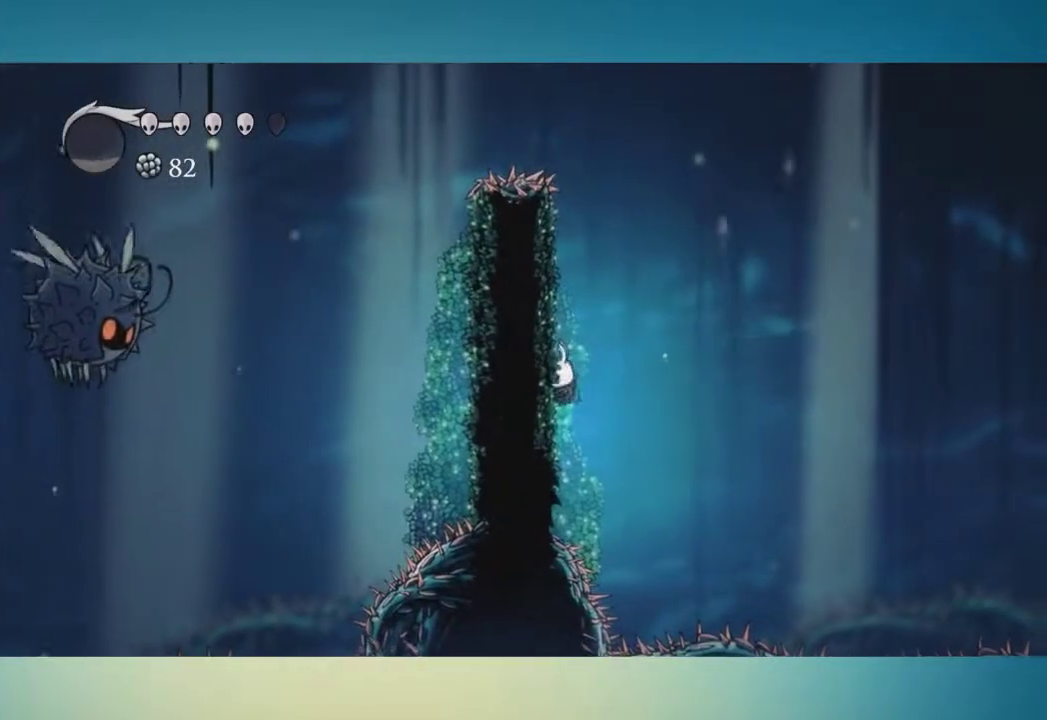
{"buttons": ["A"], "left_stick": "left", "right_stick": "center", "events": [[367, "A", "down"]]}
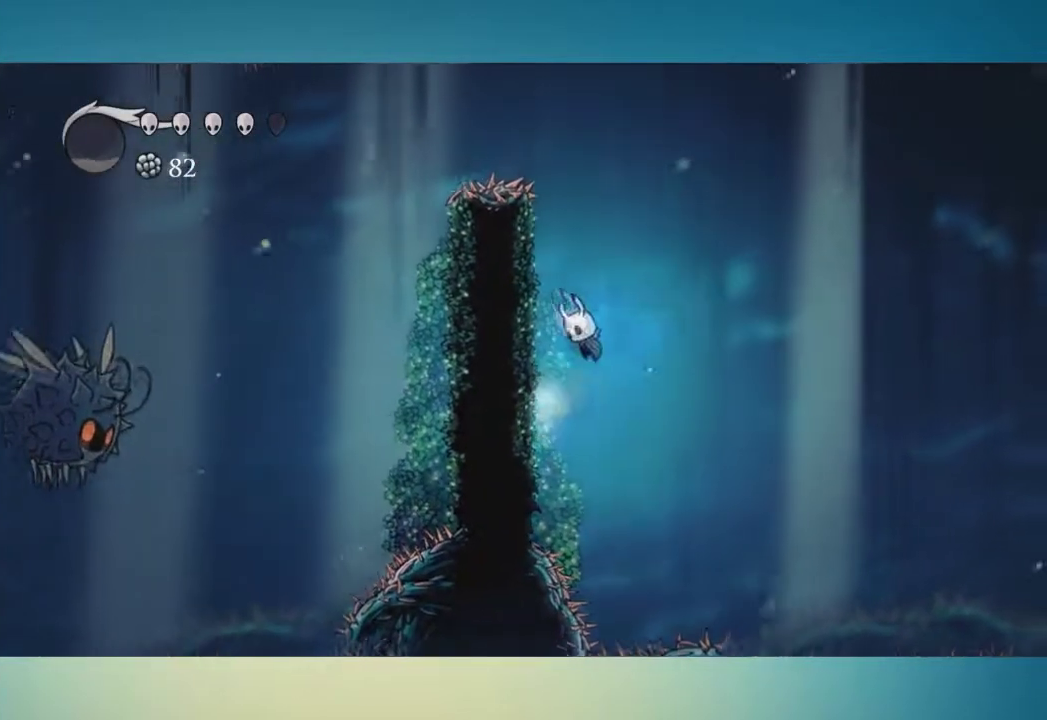
{"buttons": ["A"], "left_stick": "left", "right_stick": "center", "events": []}
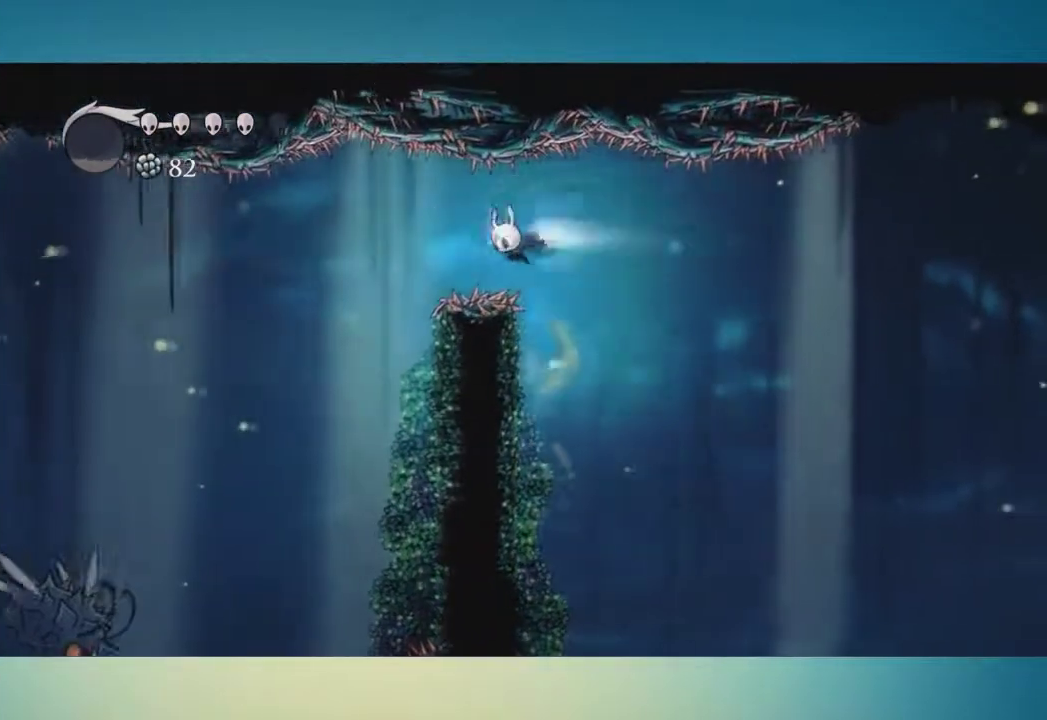
{"buttons": [], "left_stick": "right", "right_stick": "center"}
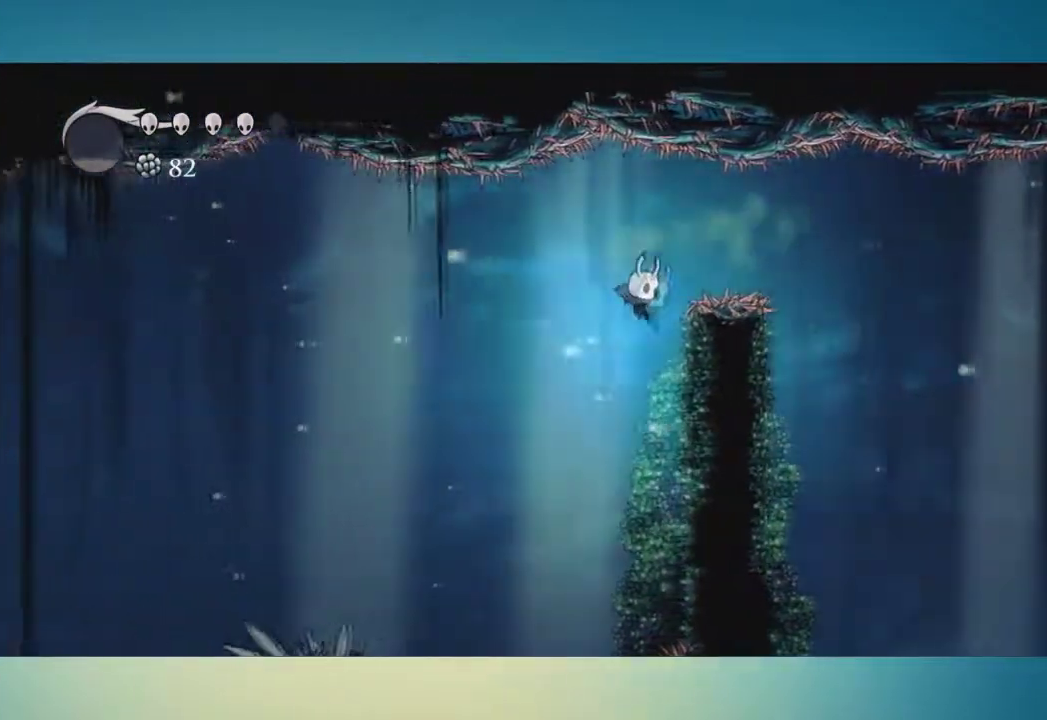
{"buttons": [], "left_stick": "center", "right_stick": "center"}
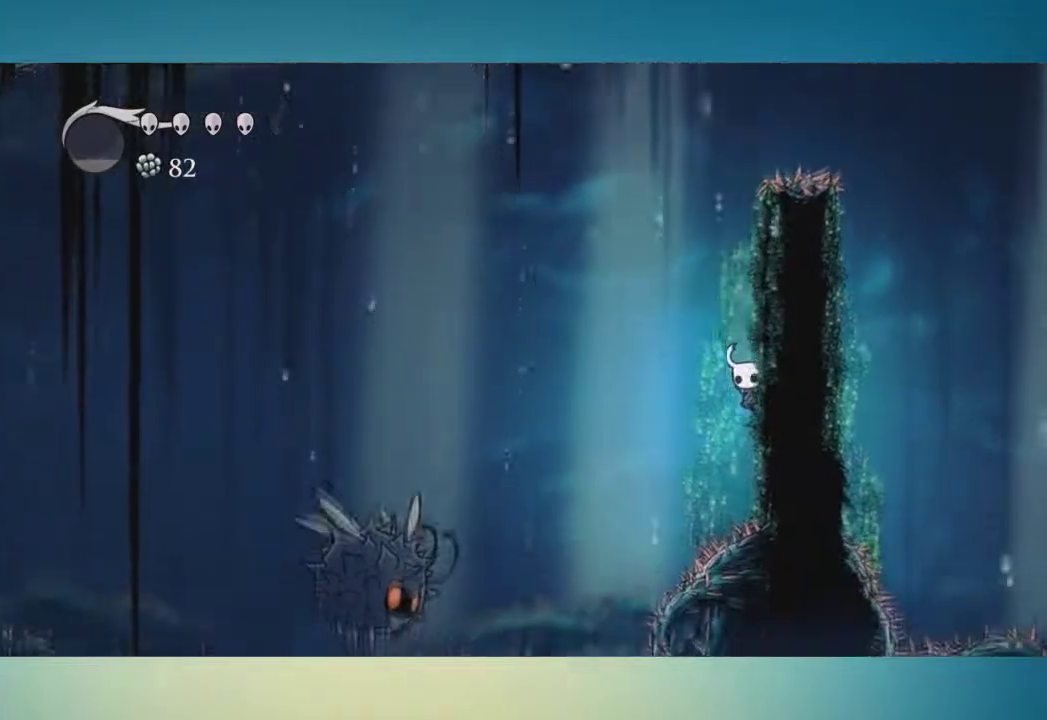
{"buttons": [], "left_stick": "right", "right_stick": "center", "events": [[150, "left_stick", "right"], [183, "A", "down"], [467, "A", "up"]]}
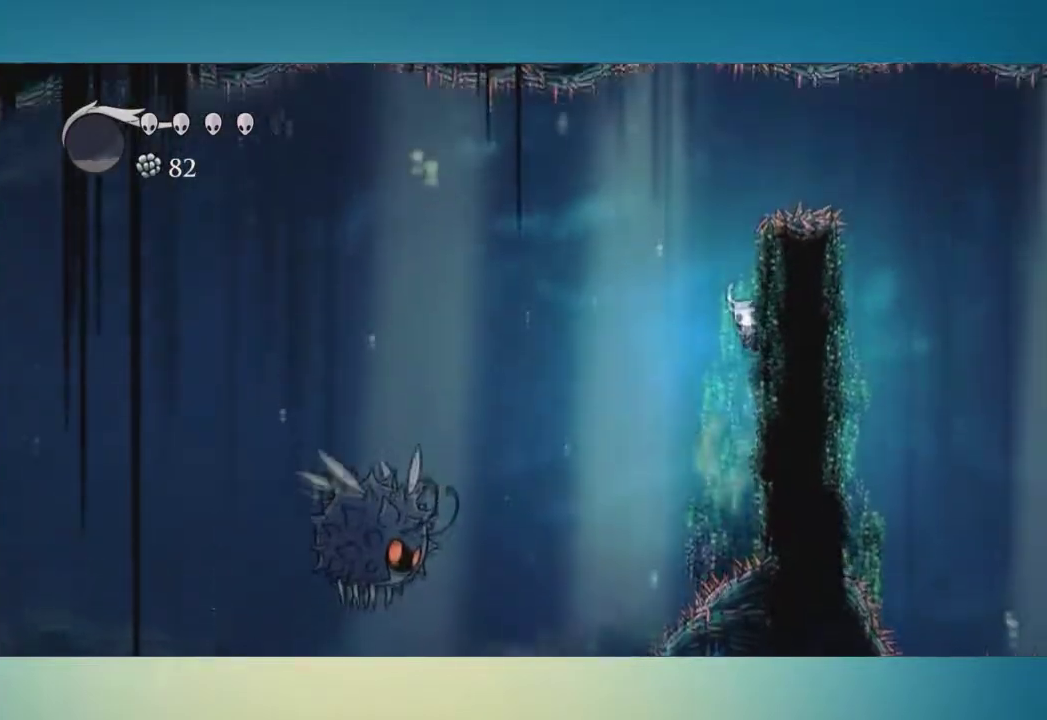
{"buttons": [], "left_stick": "center", "right_stick": "center", "events": [[367, "left_stick", "center"]]}
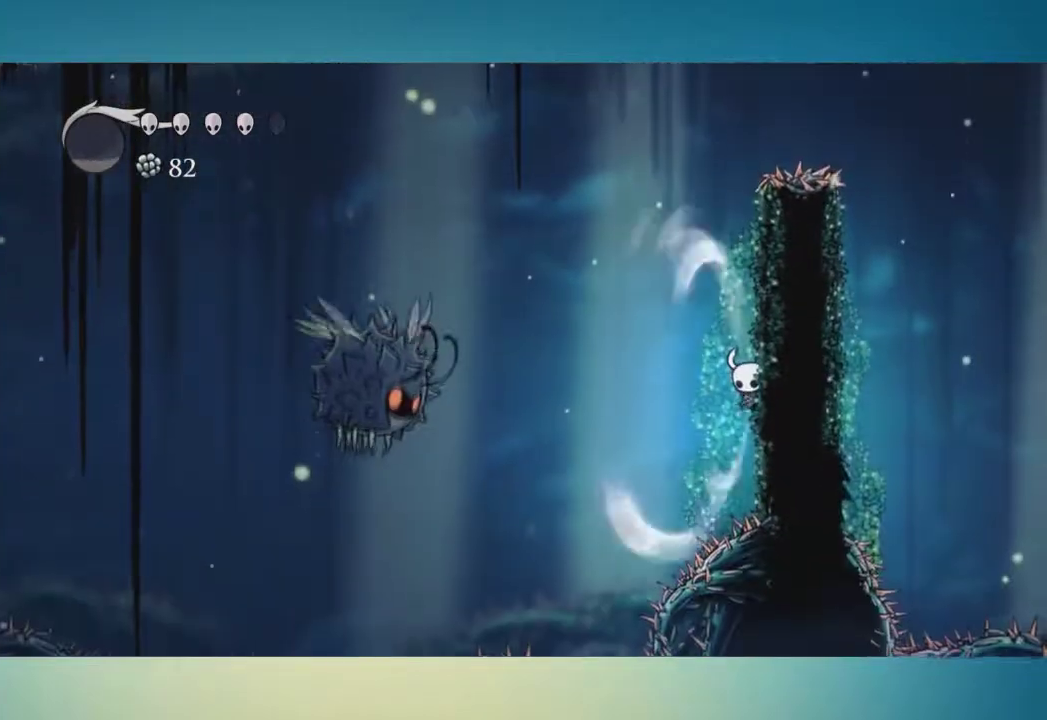
{"buttons": [], "left_stick": "center", "right_stick": "center", "events": []}
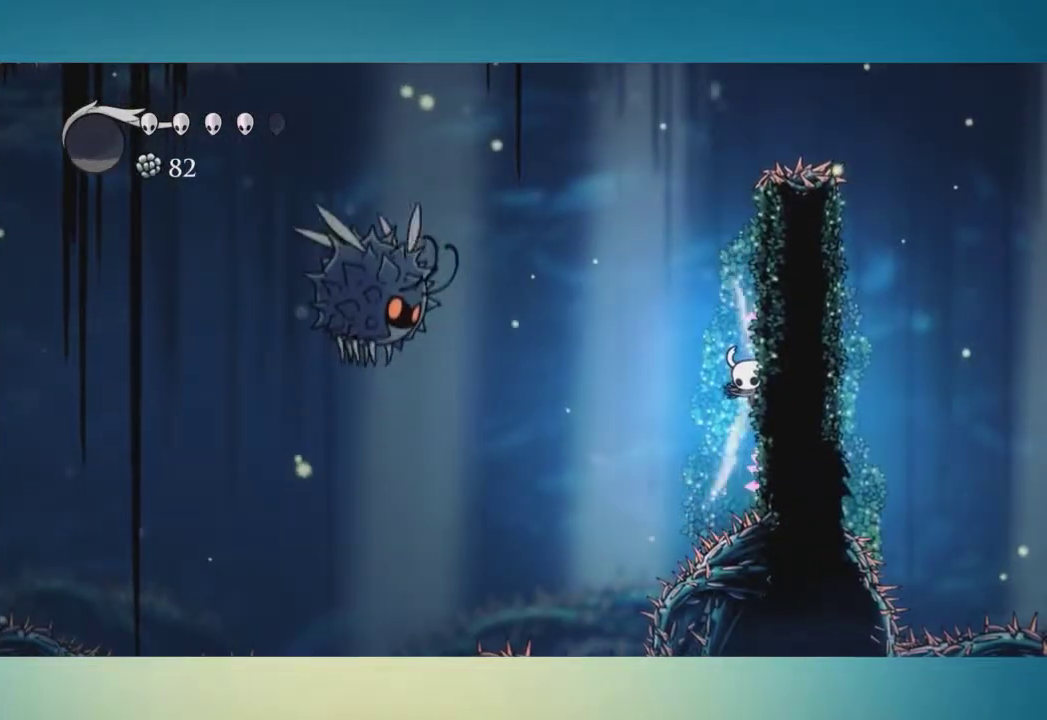
{"buttons": [], "left_stick": "left", "right_stick": "center", "events": [[367, "left_stick", "left"]]}
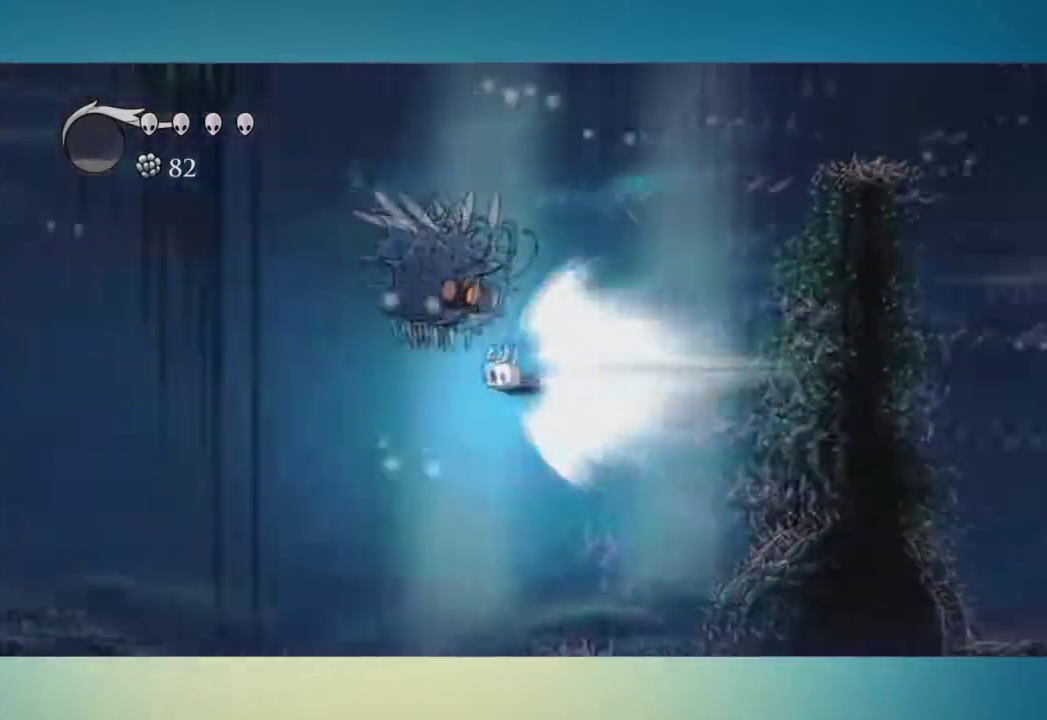
{"buttons": [], "left_stick": "left", "right_stick": "center", "events": []}
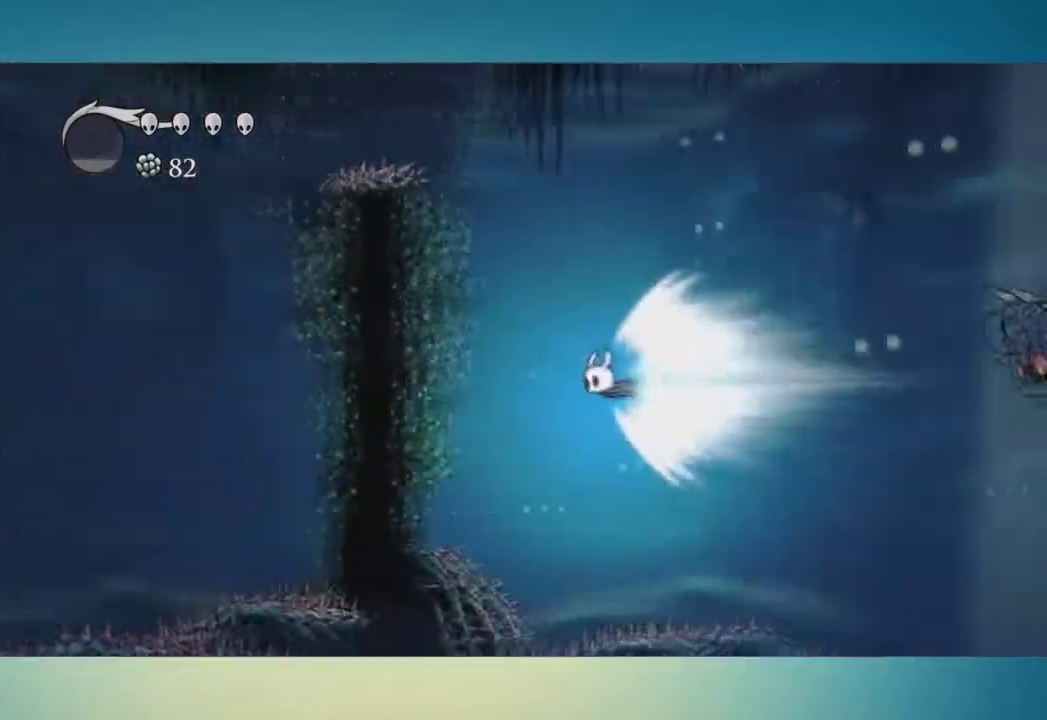
{"buttons": [], "left_stick": "left", "right_stick": "center", "events": [[84, "A", "down"], [217, "A", "up"]]}
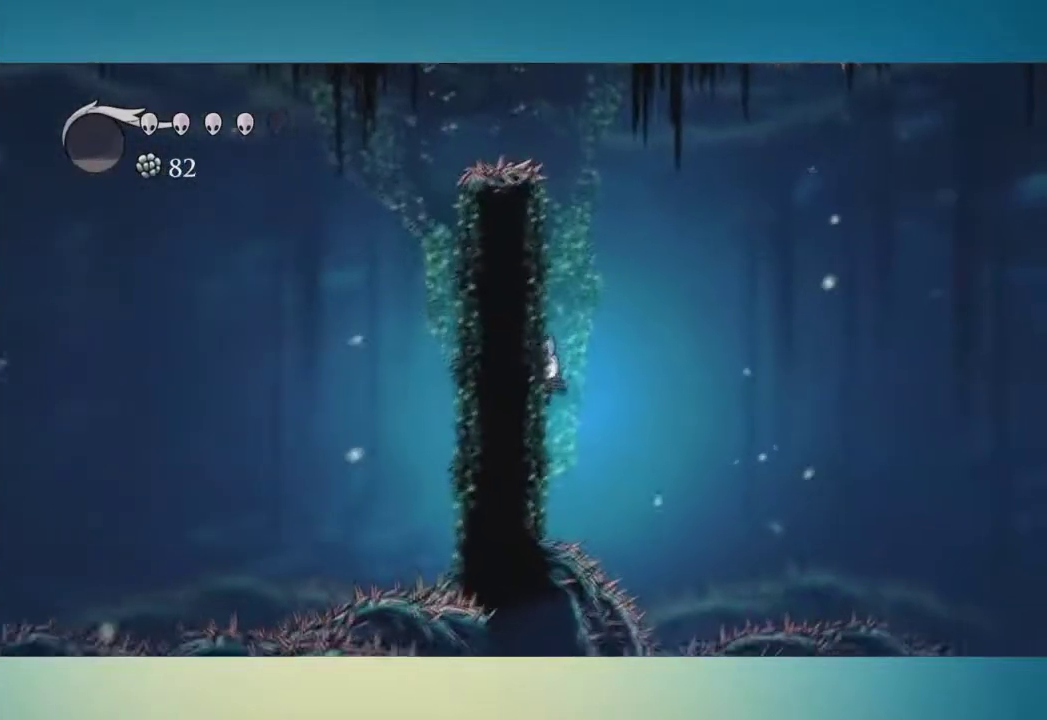
{"buttons": ["A"], "left_stick": "left", "right_stick": "center", "events": [[200, "A", "down"]]}
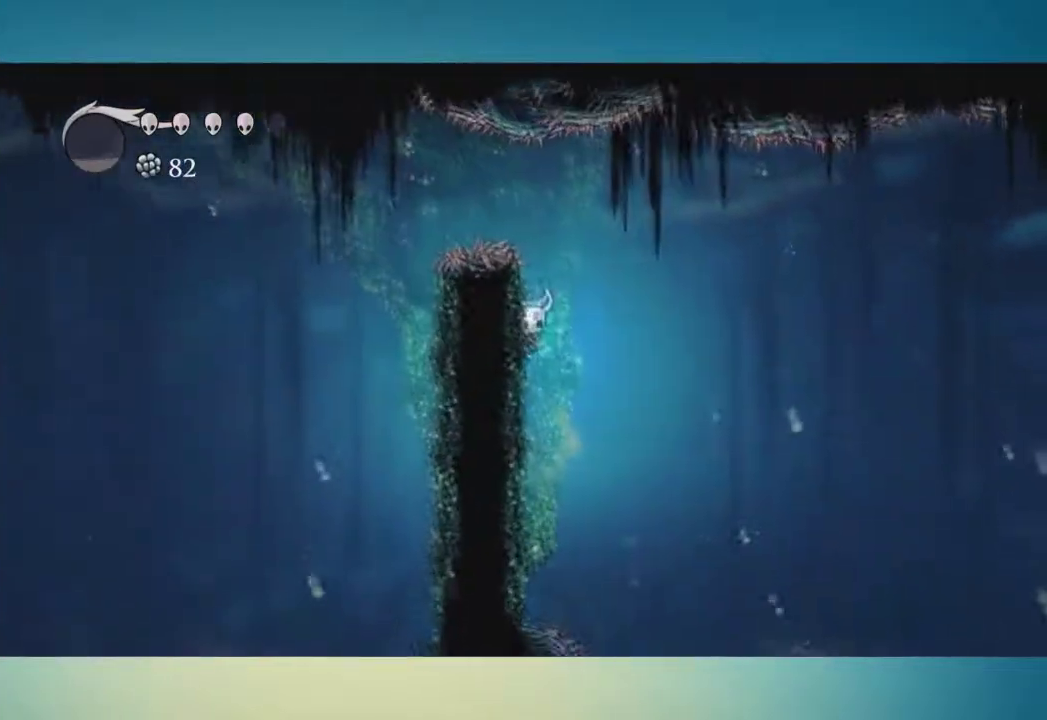
{"buttons": [], "left_stick": "left", "right_stick": "center", "events": [[317, "A", "up"]]}
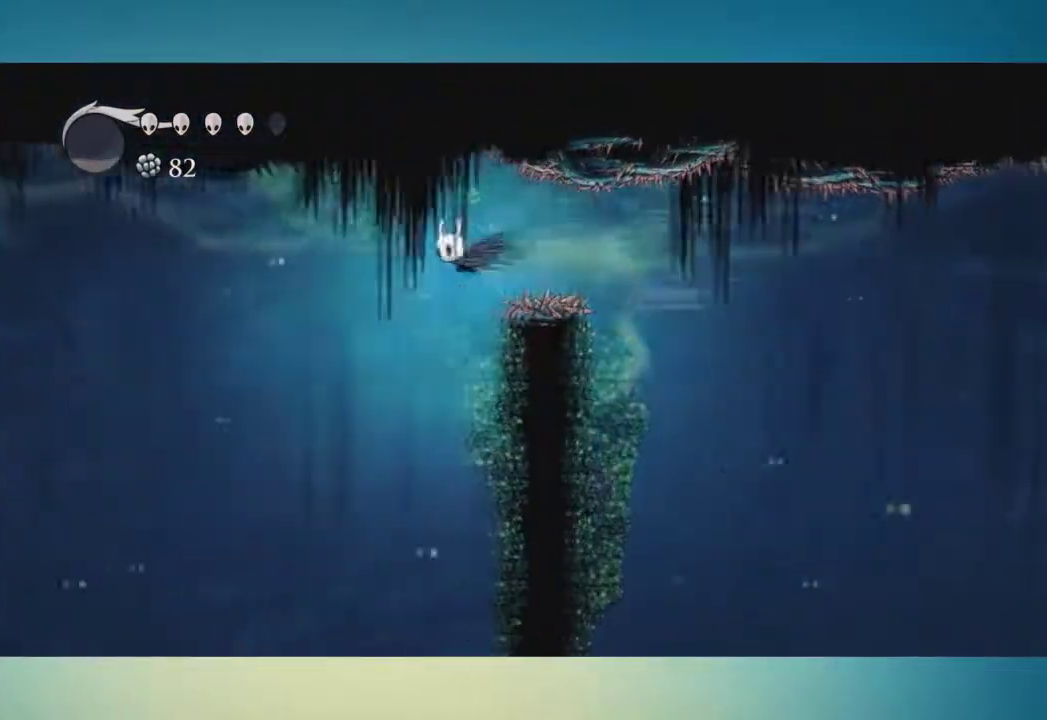
{"buttons": [], "left_stick": "right", "right_stick": "center", "events": [[150, "left_stick", "right"]]}
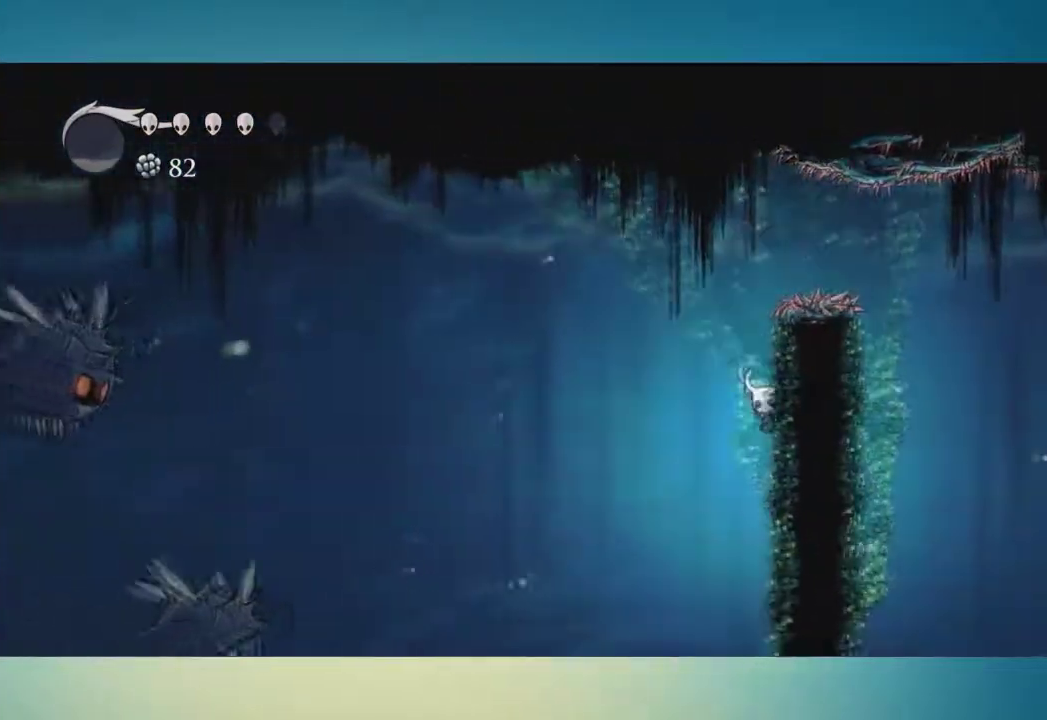
{"buttons": [], "left_stick": "center", "right_stick": "center", "events": [[217, "left_stick", "center"]]}
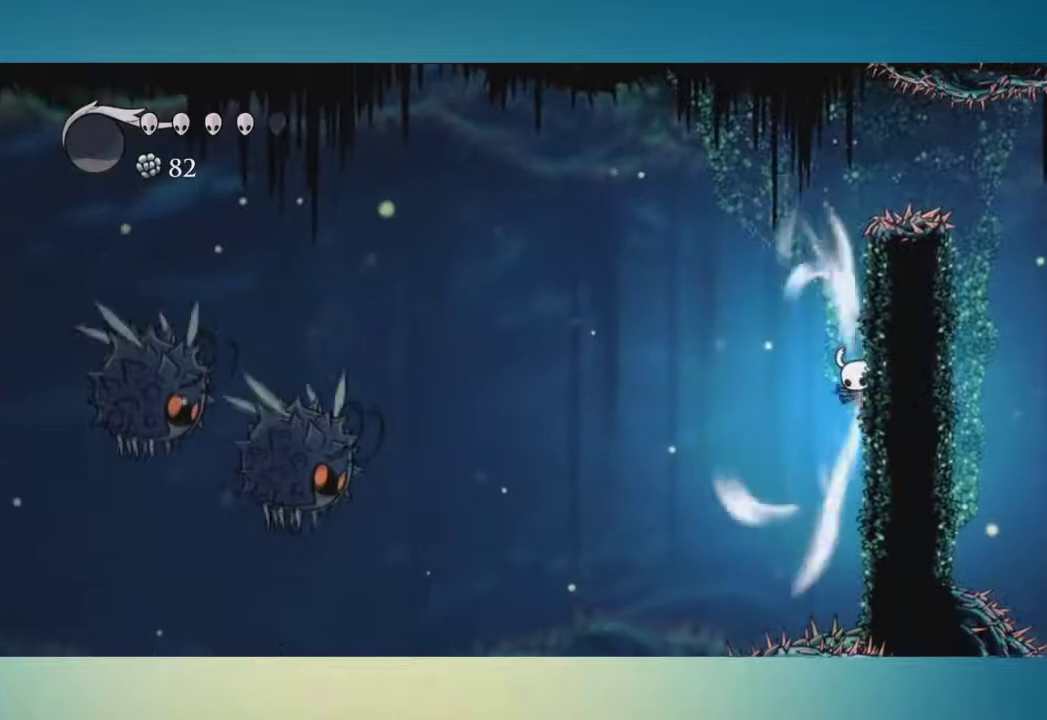
{"buttons": [], "left_stick": "center", "right_stick": "center", "events": []}
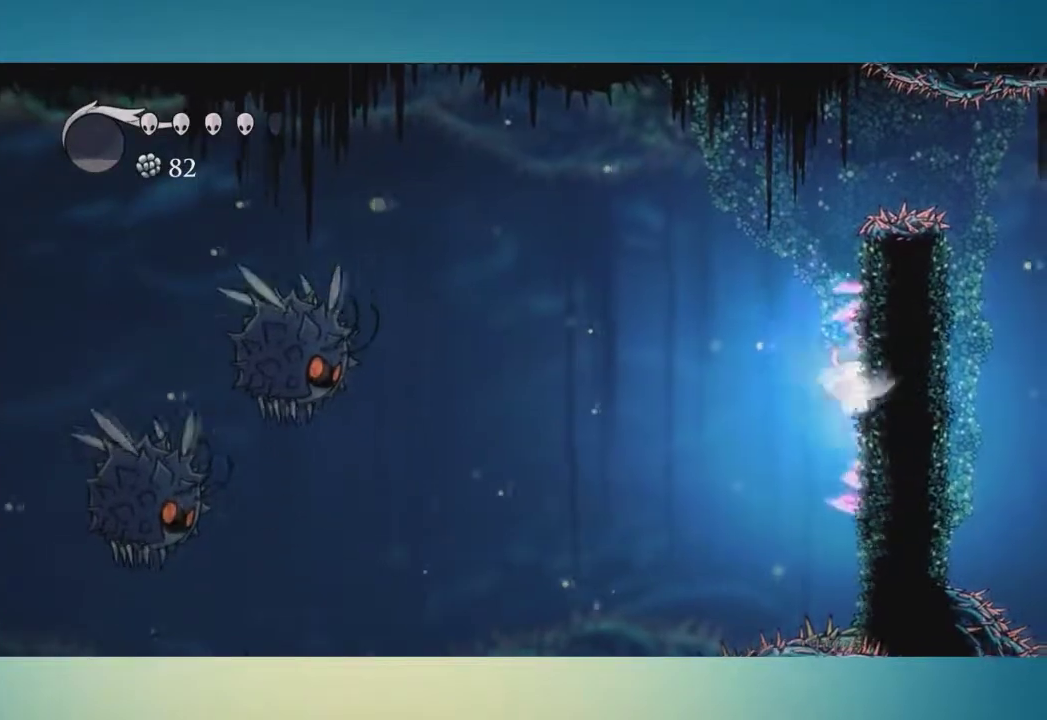
{"buttons": [], "left_stick": "center", "right_stick": "center", "events": []}
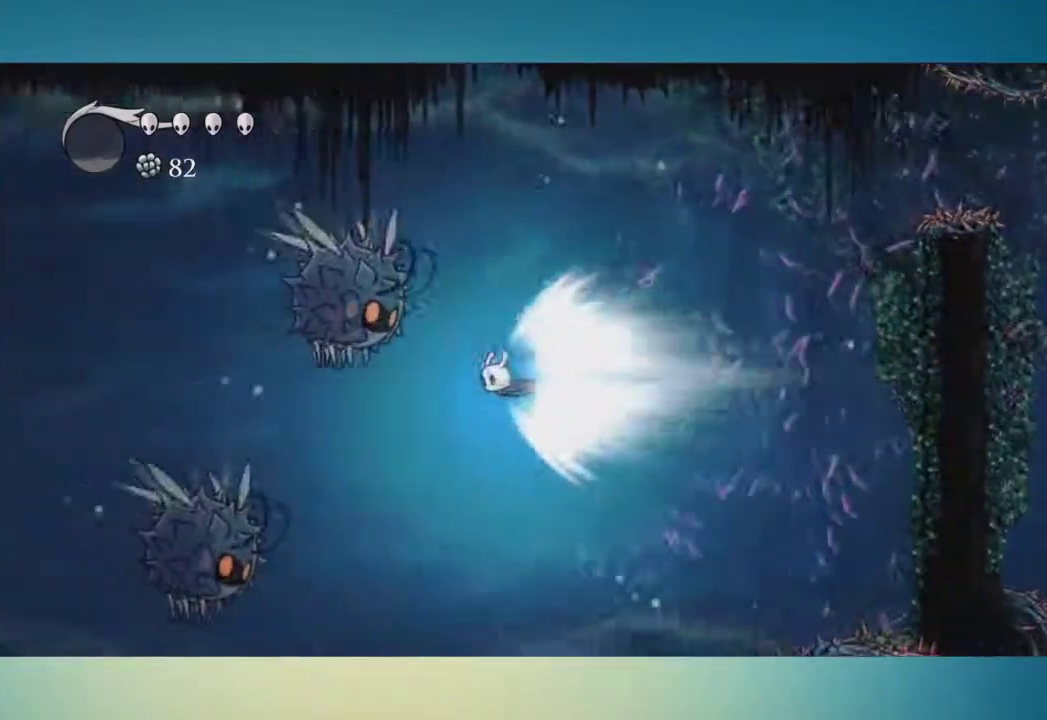
{"buttons": [], "left_stick": "left", "right_stick": "center", "events": [[267, "left_stick", "left"]]}
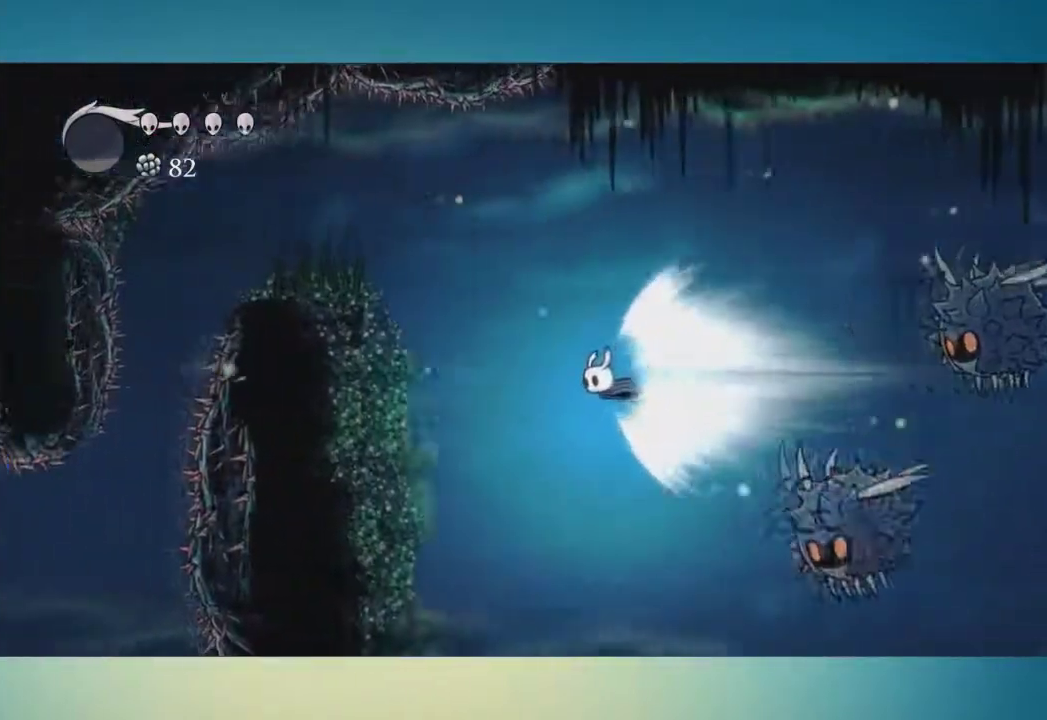
{"buttons": [], "left_stick": "left", "right_stick": "center", "events": [[66, "A", "down"], [150, "A", "up"]]}
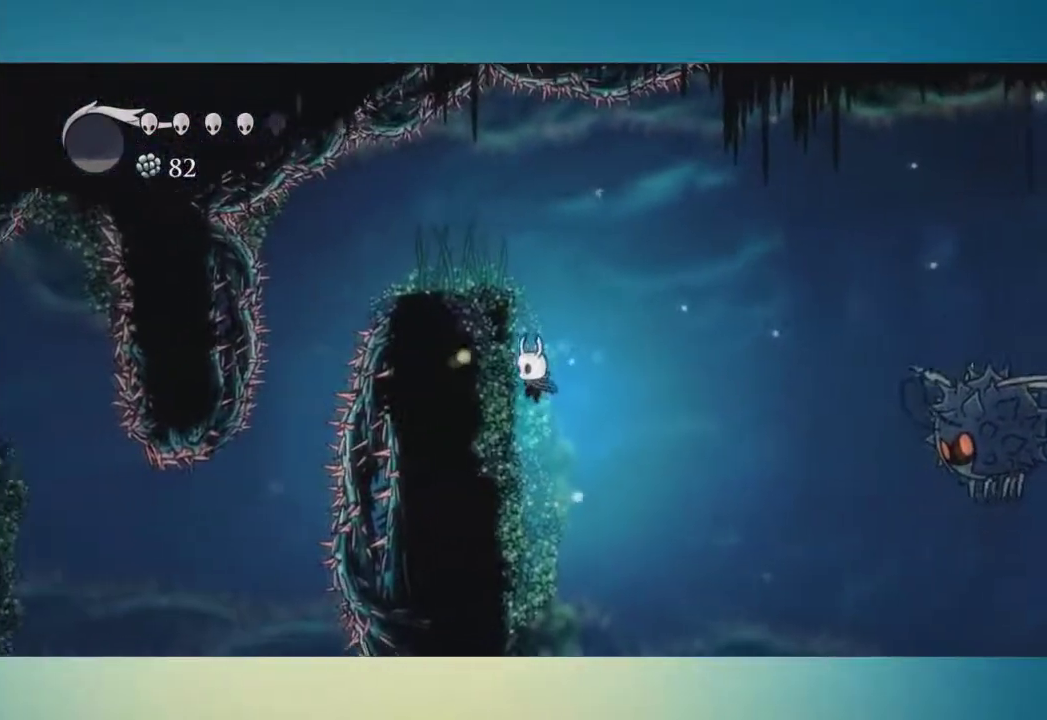
{"buttons": ["A"], "left_stick": "left", "right_stick": "center", "events": [[250, "A", "down"]]}
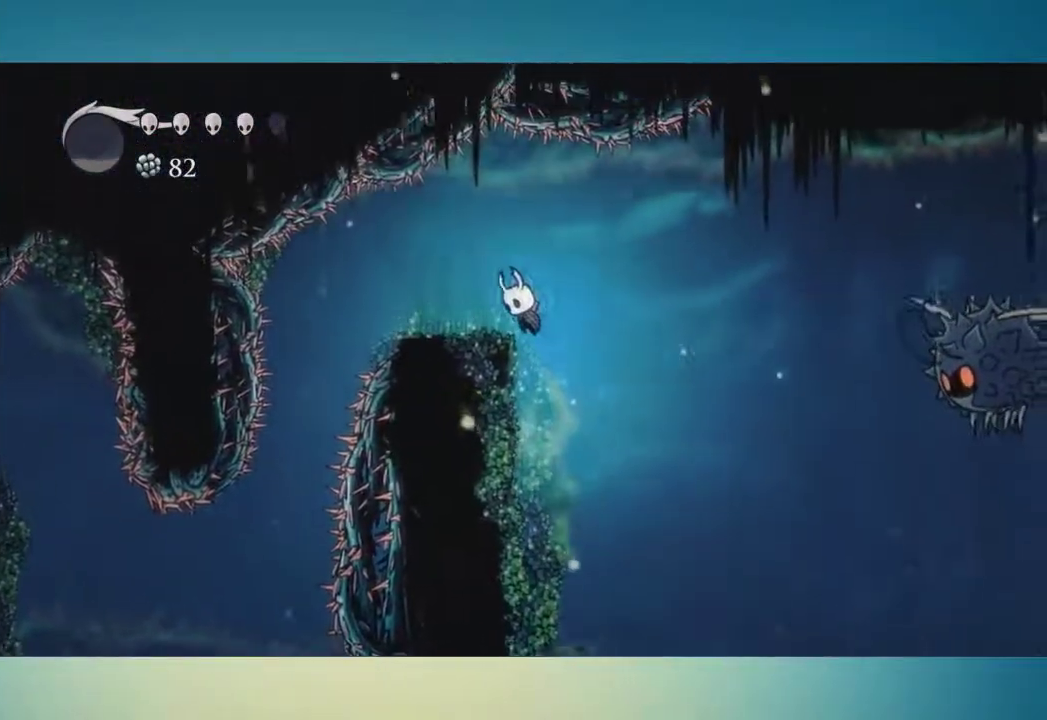
{"buttons": [], "left_stick": "left", "right_stick": "center", "events": [[66, "A", "up"]]}
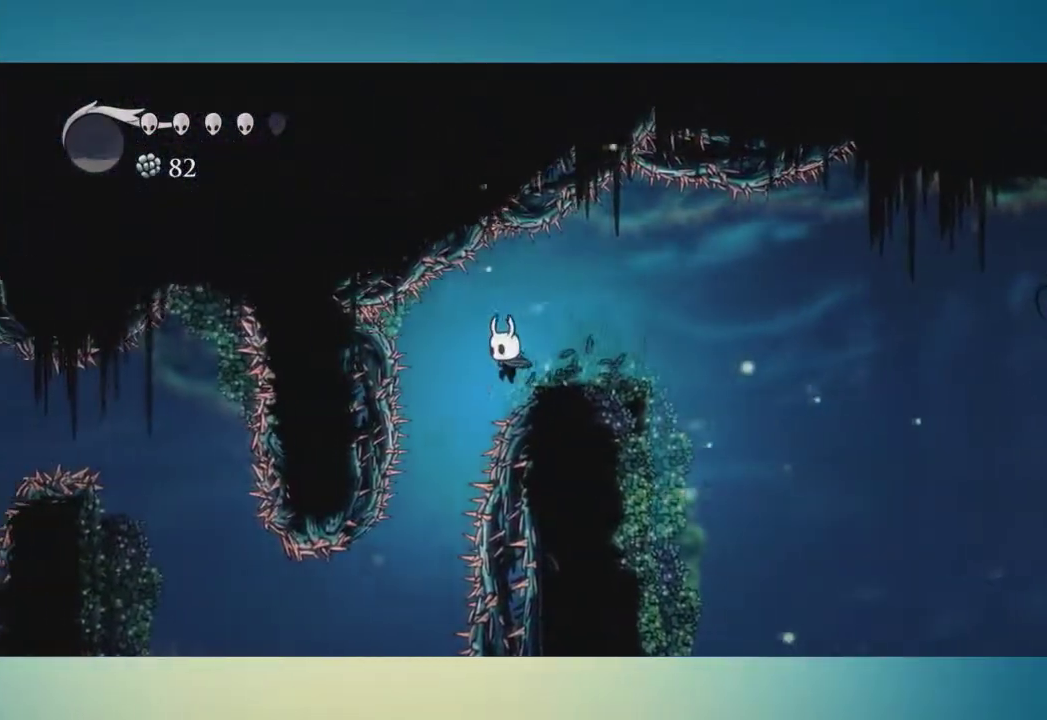
{"buttons": [], "left_stick": "left", "right_stick": "center", "events": []}
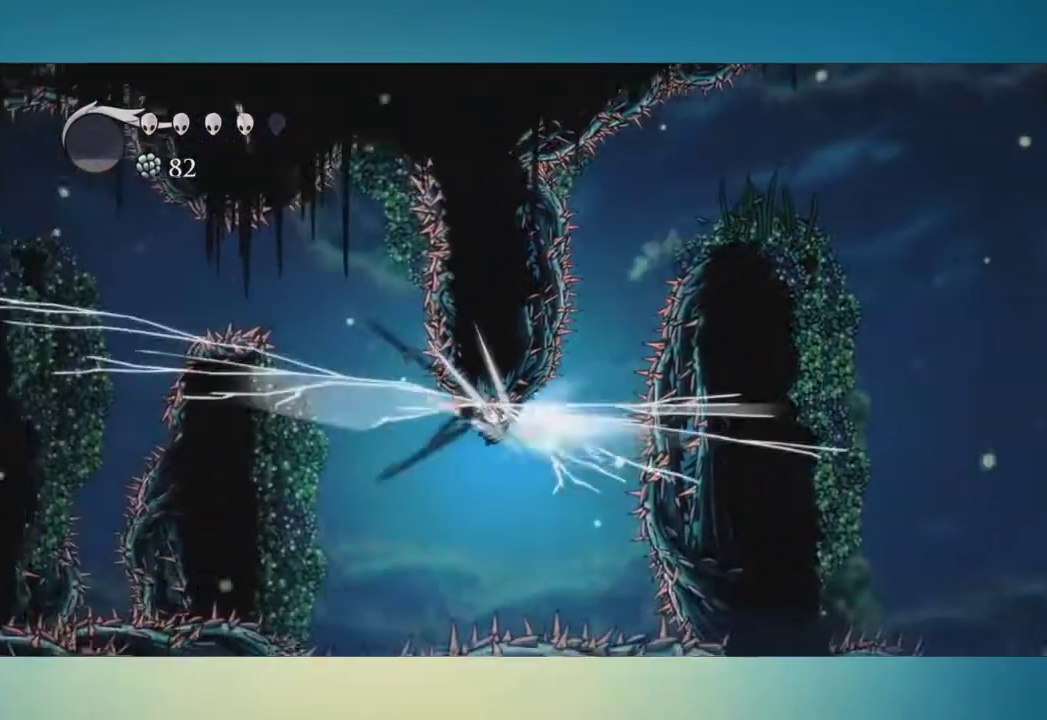
{"buttons": [], "left_stick": "left", "right_stick": "center", "events": []}
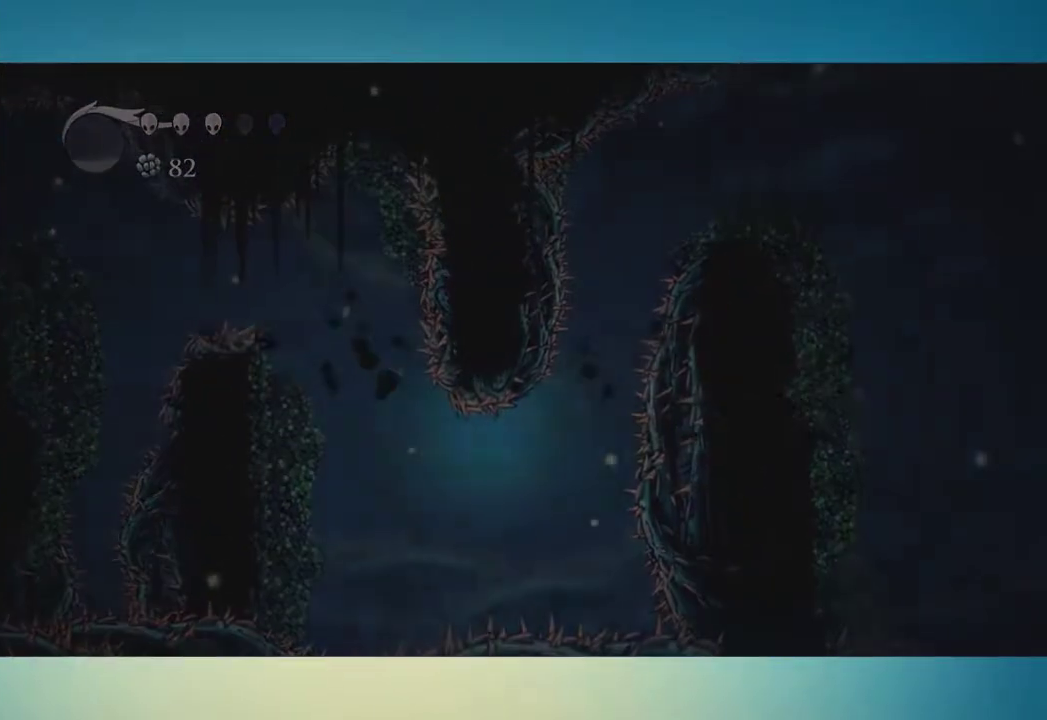
{"buttons": [], "left_stick": "center", "right_stick": "center", "events": [[67, "left_stick", "center"]]}